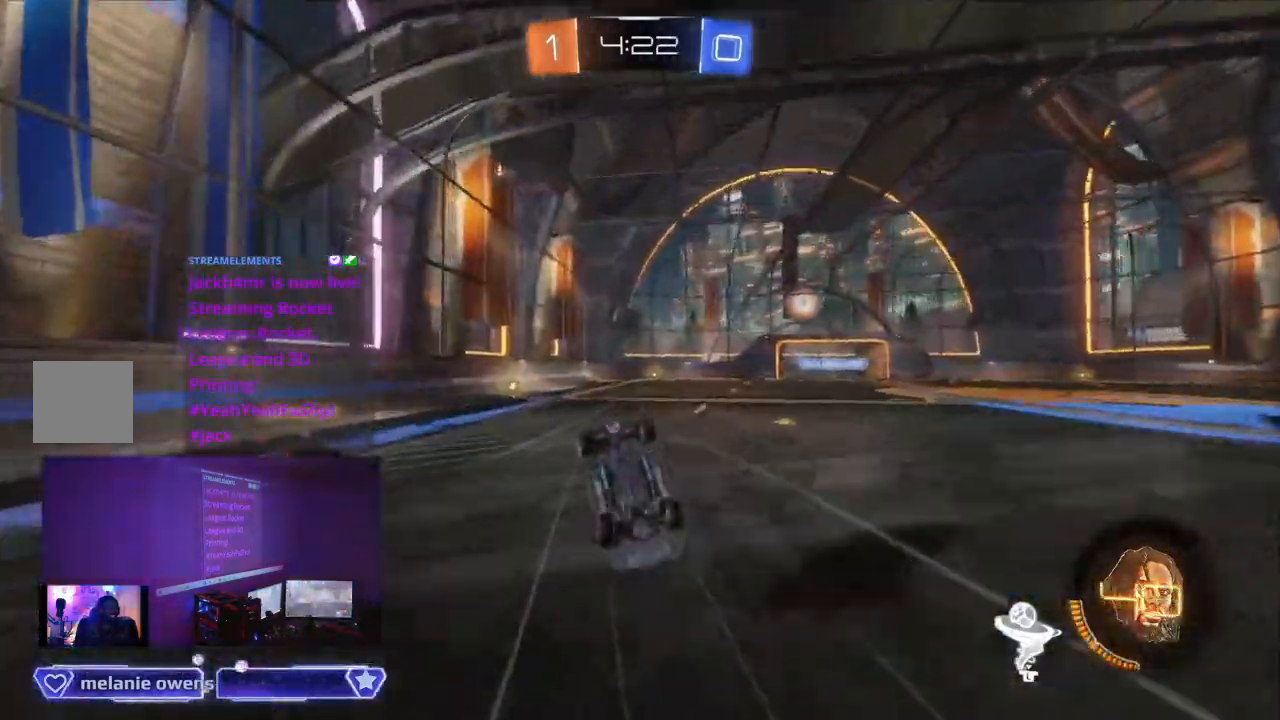
Gameplay with a controller (Xbox layout); each line is a JSON object with the inputs held at the frame after it. "events" lists button and stick changes between this image and that frame as [ms after this image, input, new state], when the widget could be followed in between. Not read: L2 L3 R3.
{"buttons": ["R2"], "left_stick": "center", "right_stick": "center", "events": [[33, "A", "up"]]}
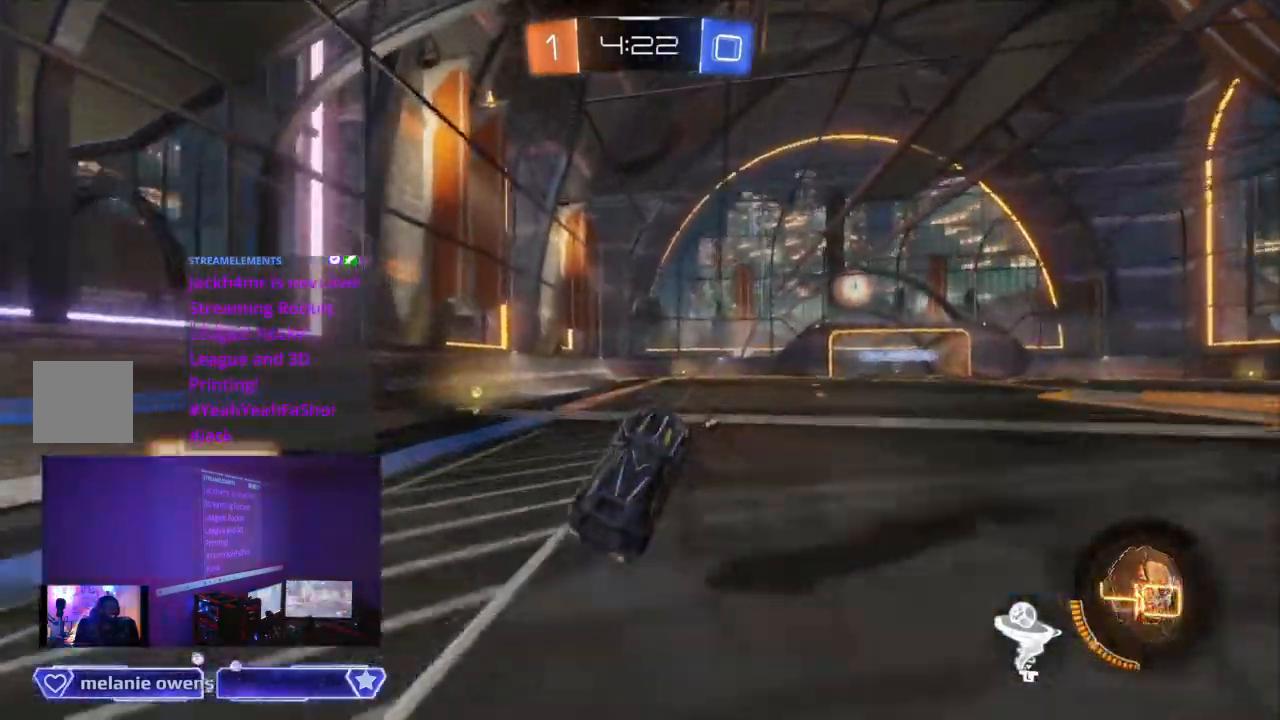
{"buttons": ["R2", "DPAD_RIGHT"], "left_stick": "center", "right_stick": "center", "events": [[500, "DPAD_RIGHT", "down"]]}
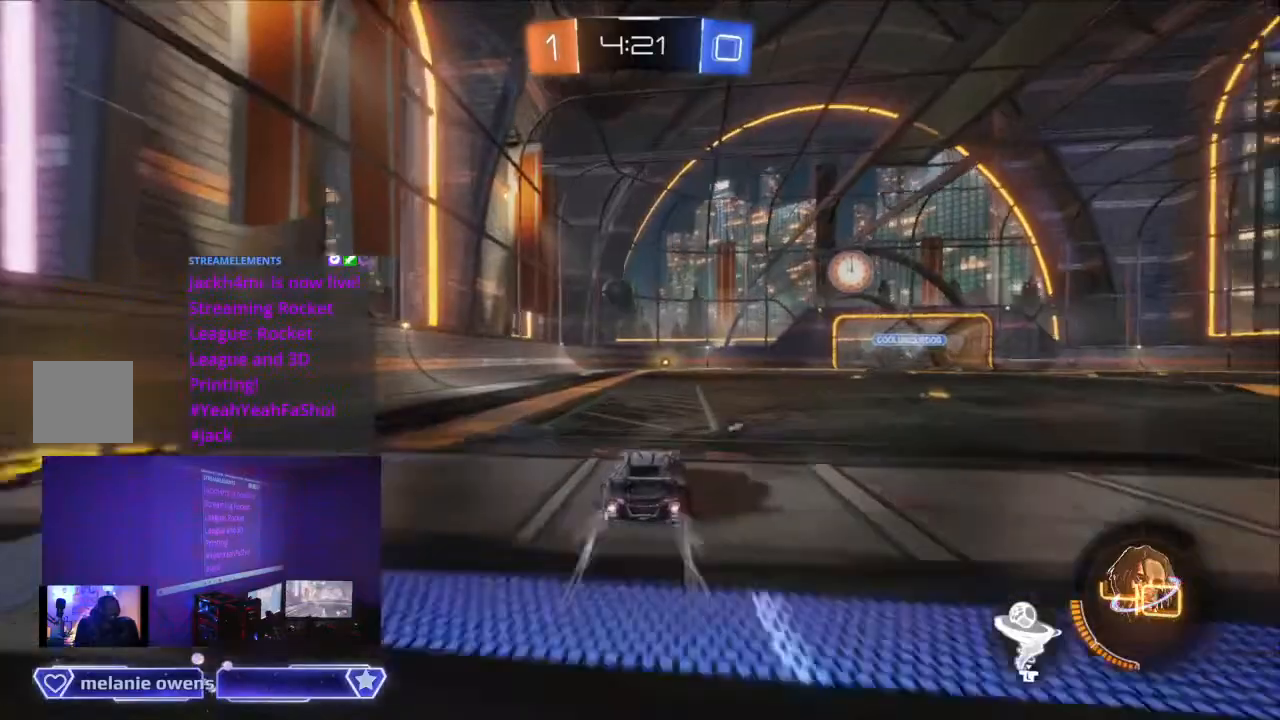
{"buttons": ["R2"], "left_stick": "center", "right_stick": "center", "events": [[33, "A", "down"], [33, "DPAD_RIGHT", "up"], [100, "A", "up"], [200, "A", "down"], [267, "A", "up"], [333, "A", "down"], [433, "A", "up"]]}
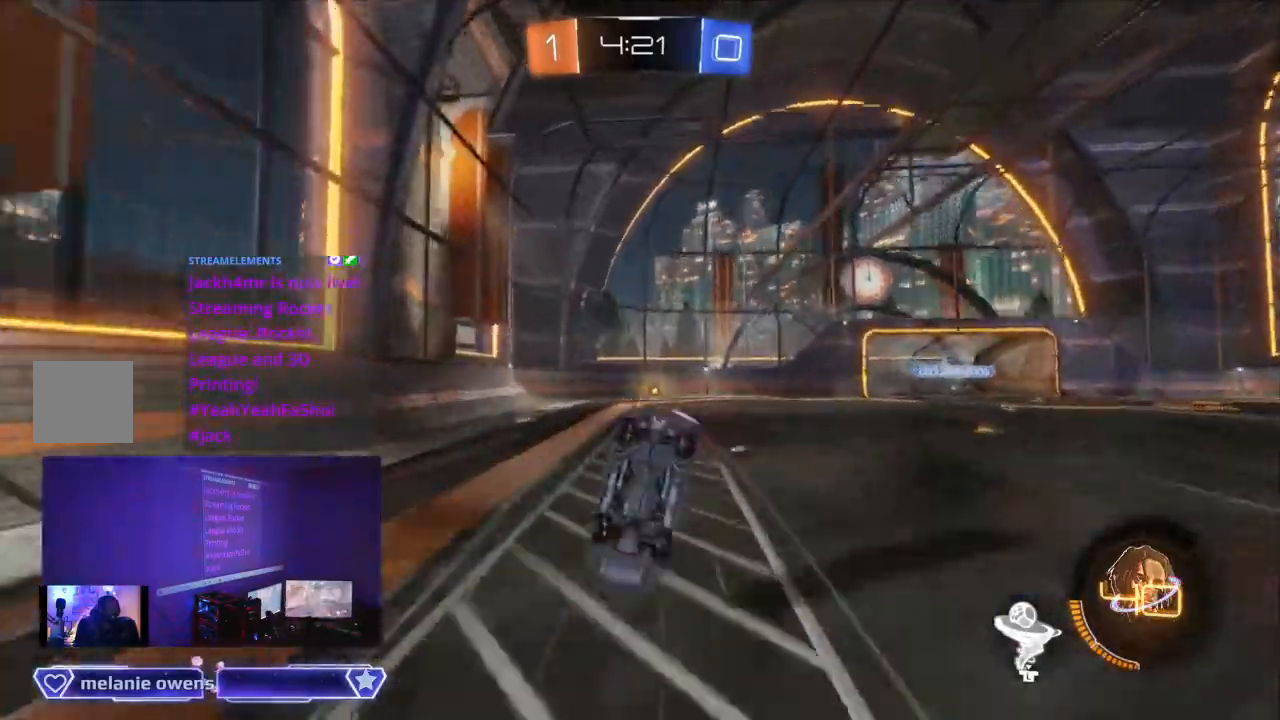
{"buttons": [], "left_stick": "center", "right_stick": "center", "events": [[233, "R2", "up"]]}
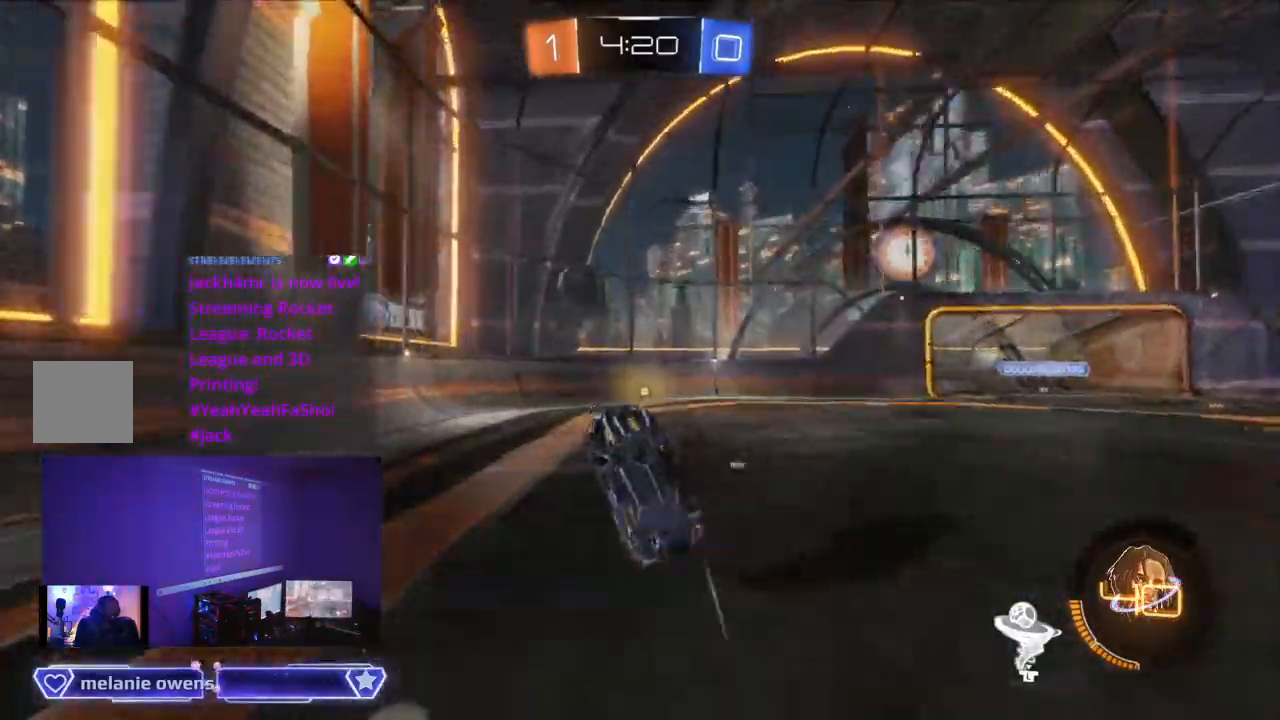
{"buttons": ["R2"], "left_stick": "center", "right_stick": "center", "events": [[67, "R2", "down"]]}
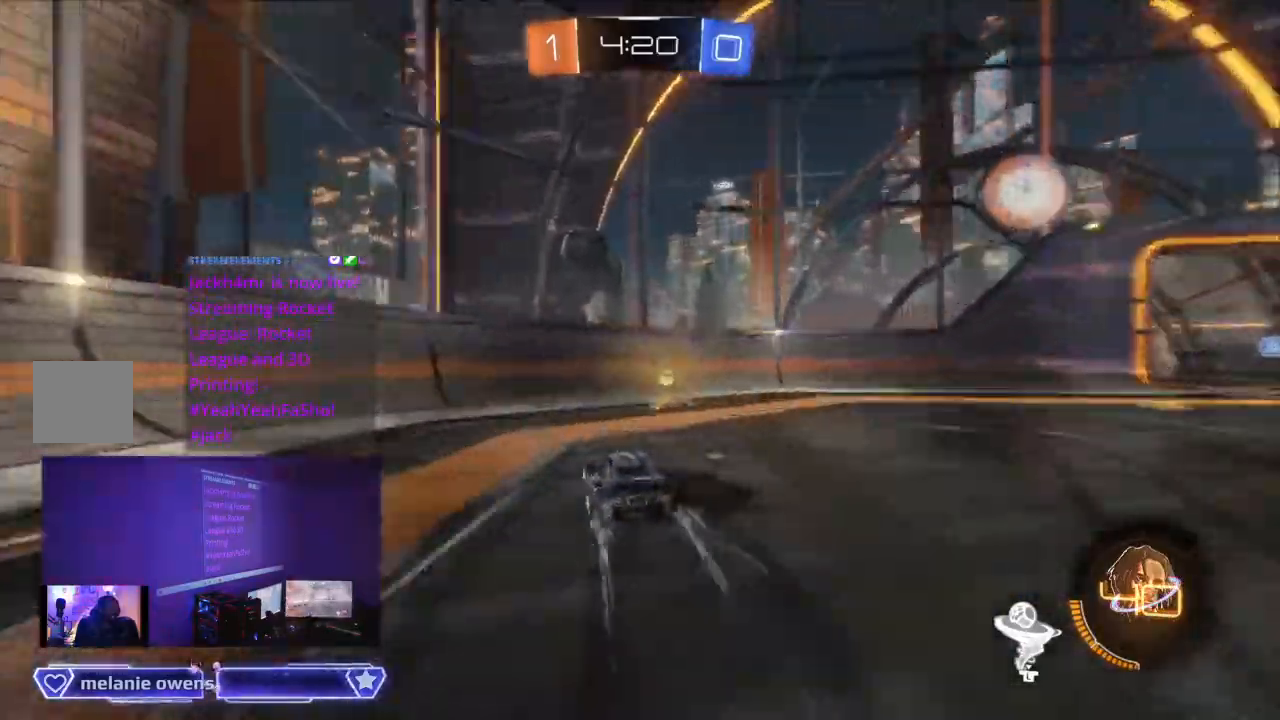
{"buttons": ["R2"], "left_stick": "center", "right_stick": "center"}
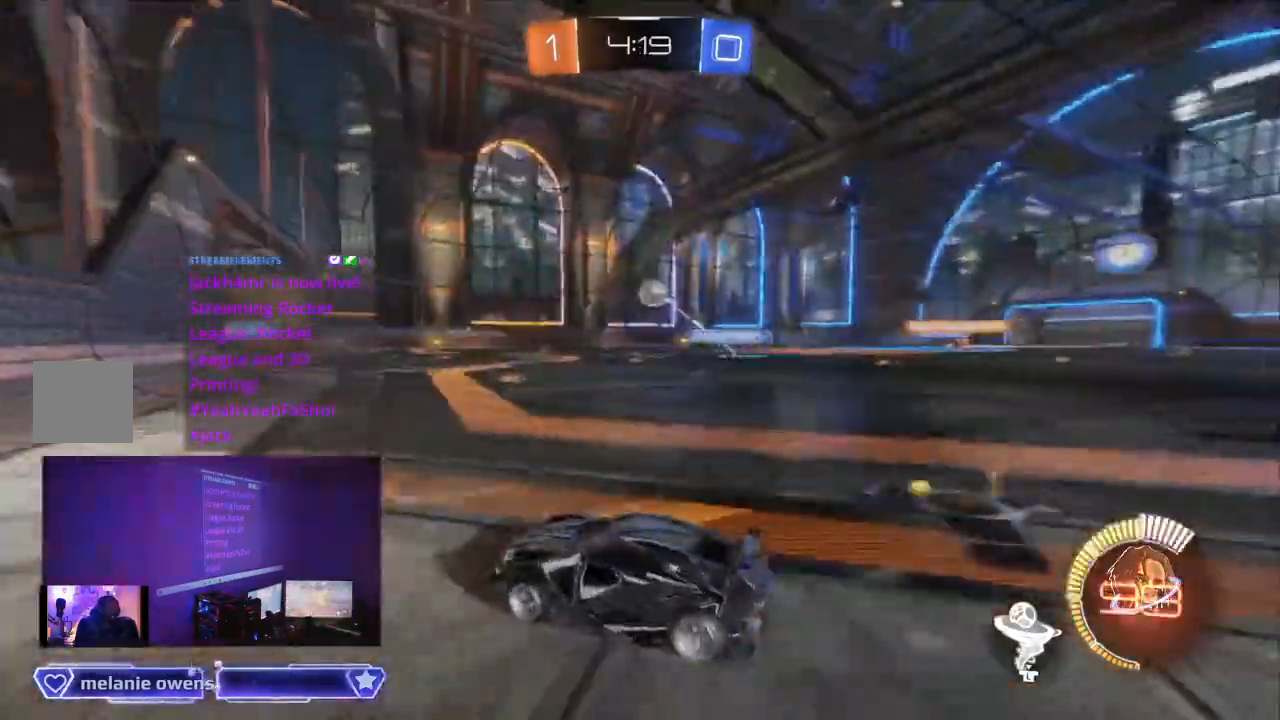
{"buttons": ["B", "R2"], "left_stick": "center", "right_stick": "center", "events": [[300, "B", "down"]]}
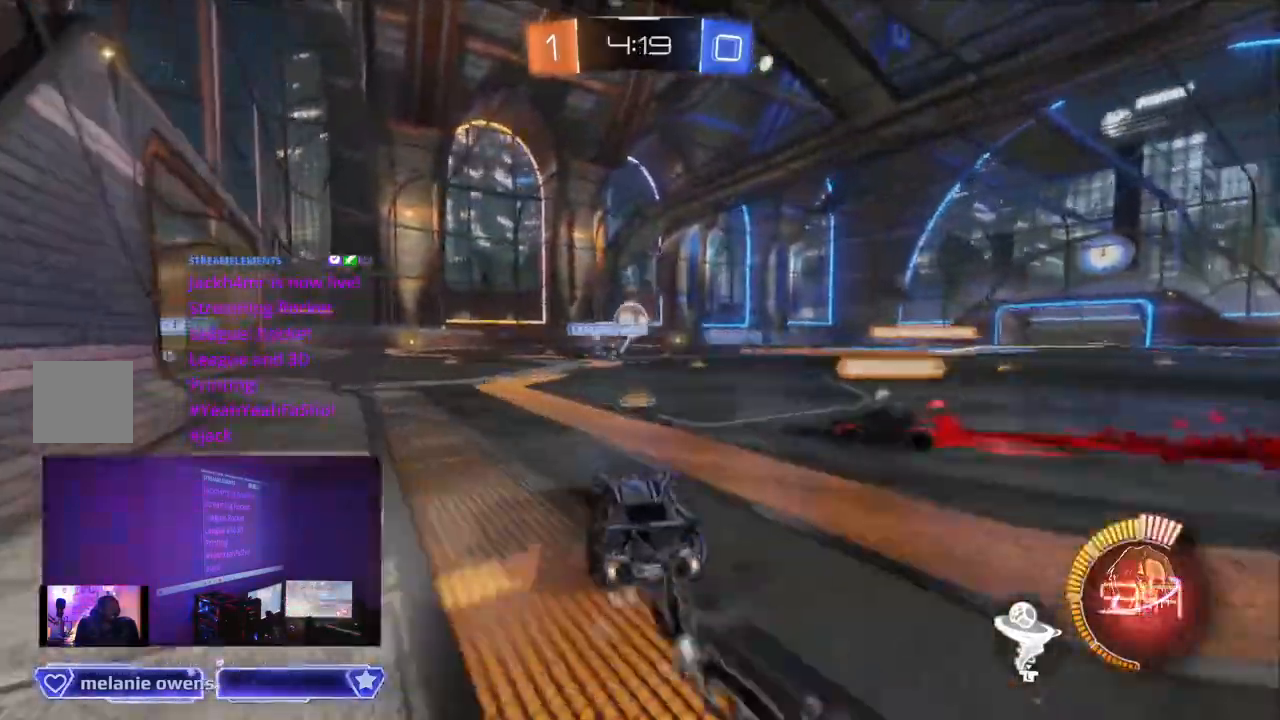
{"buttons": ["B", "R2"], "left_stick": "center", "right_stick": "center", "events": []}
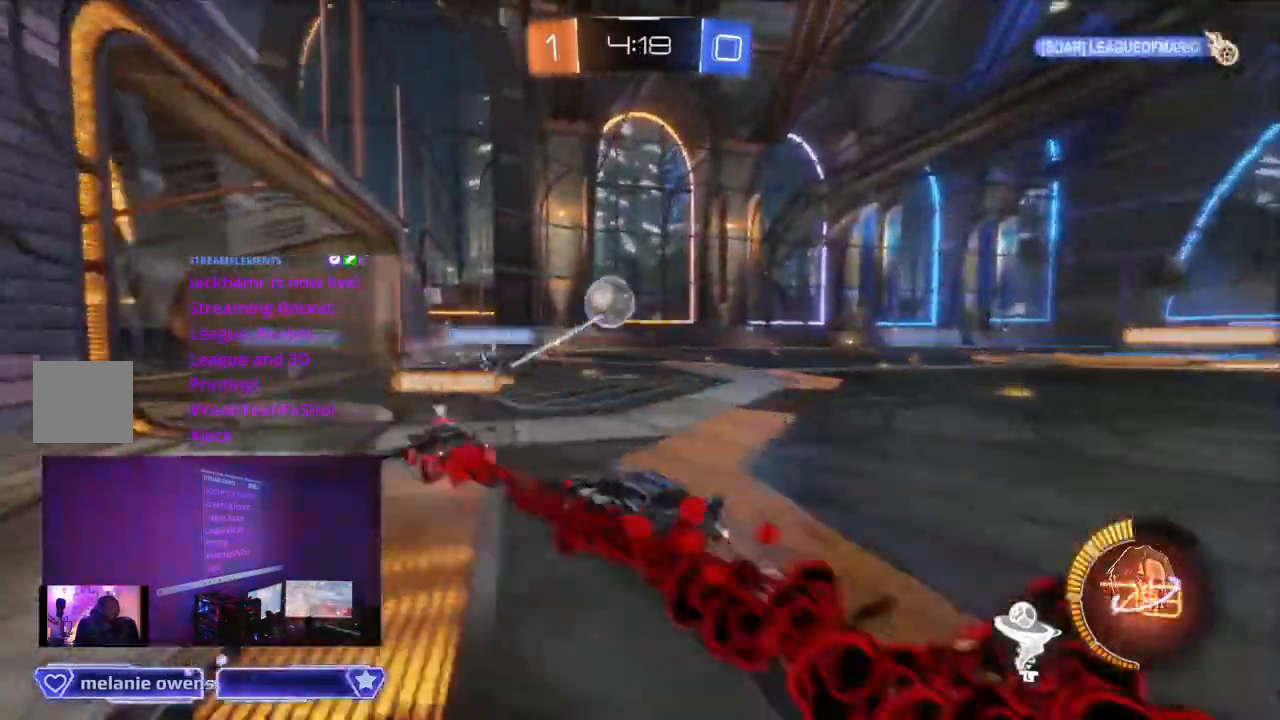
{"buttons": ["R2"], "left_stick": "center", "right_stick": "center", "events": [[433, "B", "up"]]}
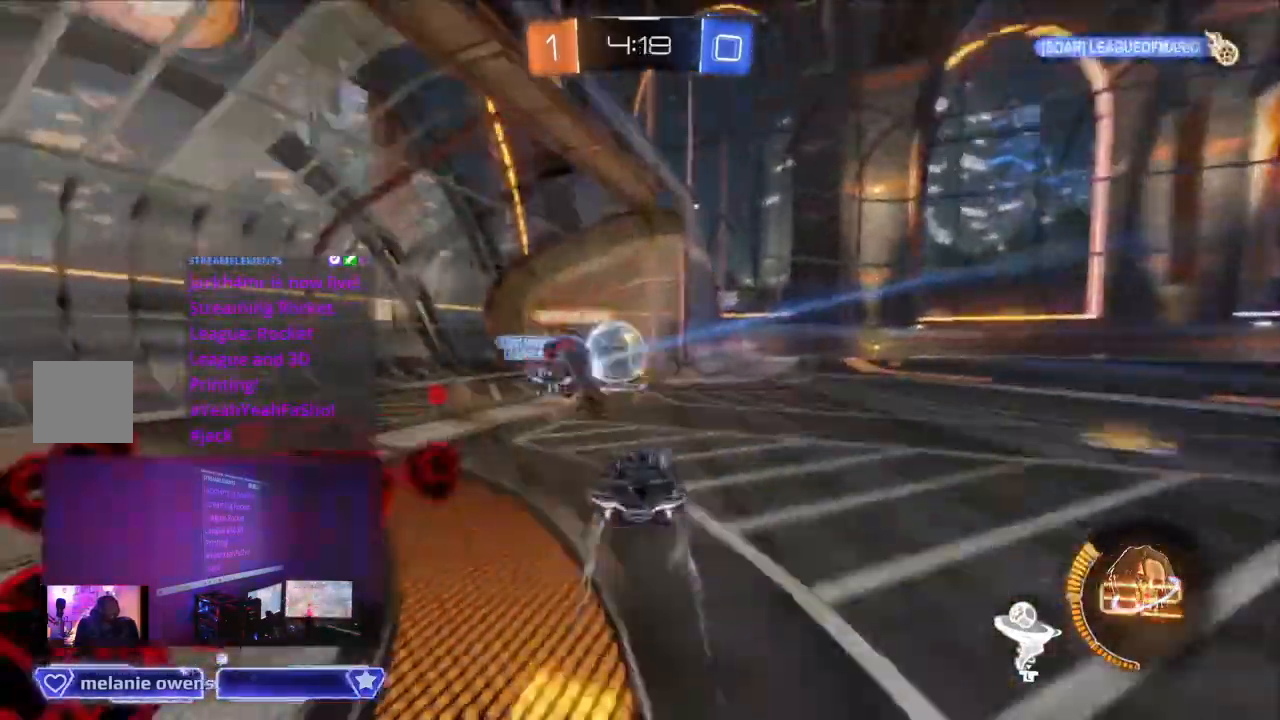
{"buttons": ["R2", "DPAD_UP", "DPAD_LEFT"], "left_stick": "center", "right_stick": "center"}
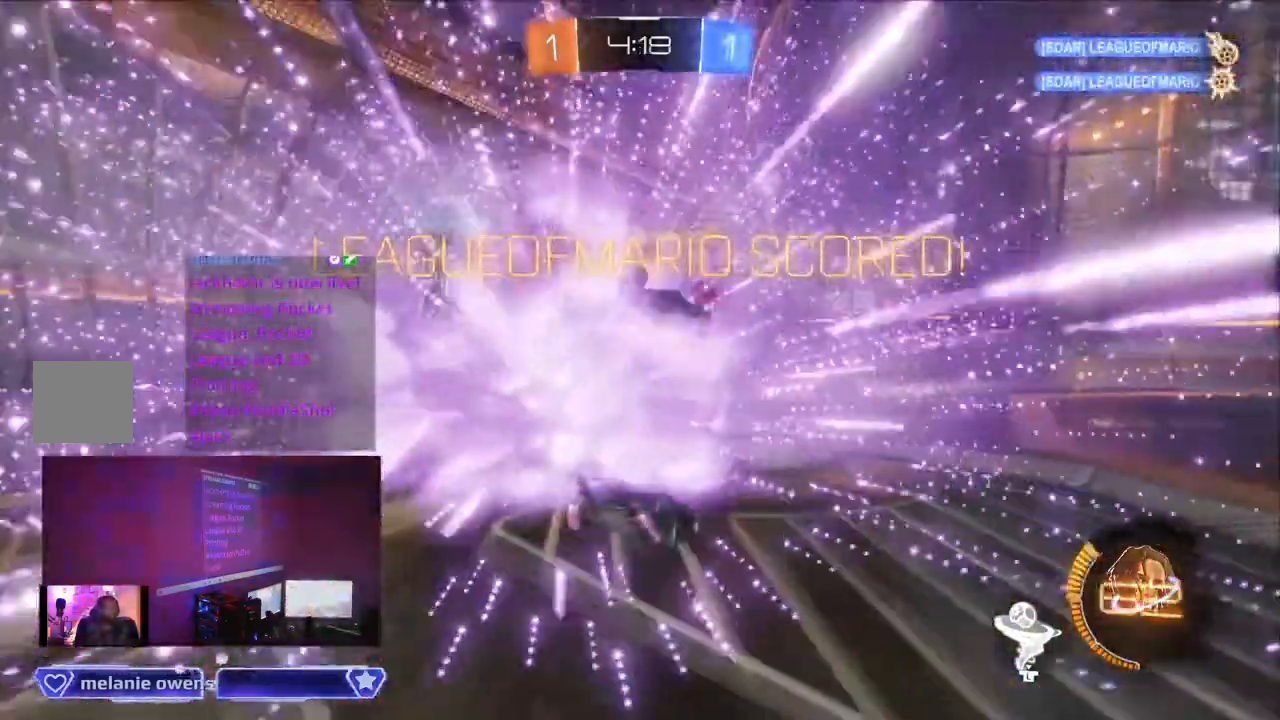
{"buttons": ["Y", "R2"], "left_stick": "center", "right_stick": "center", "events": [[133, "DPAD_LEFT", "up"], [133, "DPAD_UP", "up"], [500, "Y", "down"]]}
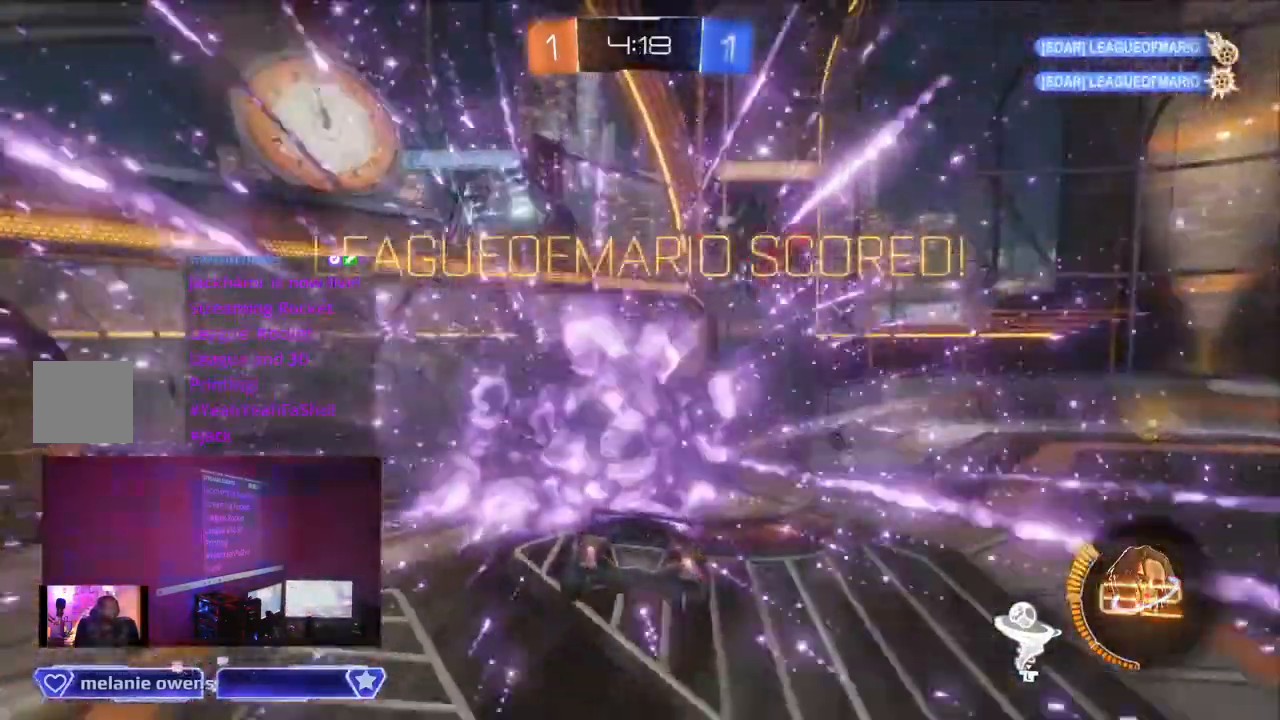
{"buttons": ["R2"], "left_stick": "center", "right_stick": "center", "events": [[100, "Y", "up"], [200, "right_stick", "down"], [333, "right_stick", "center"]]}
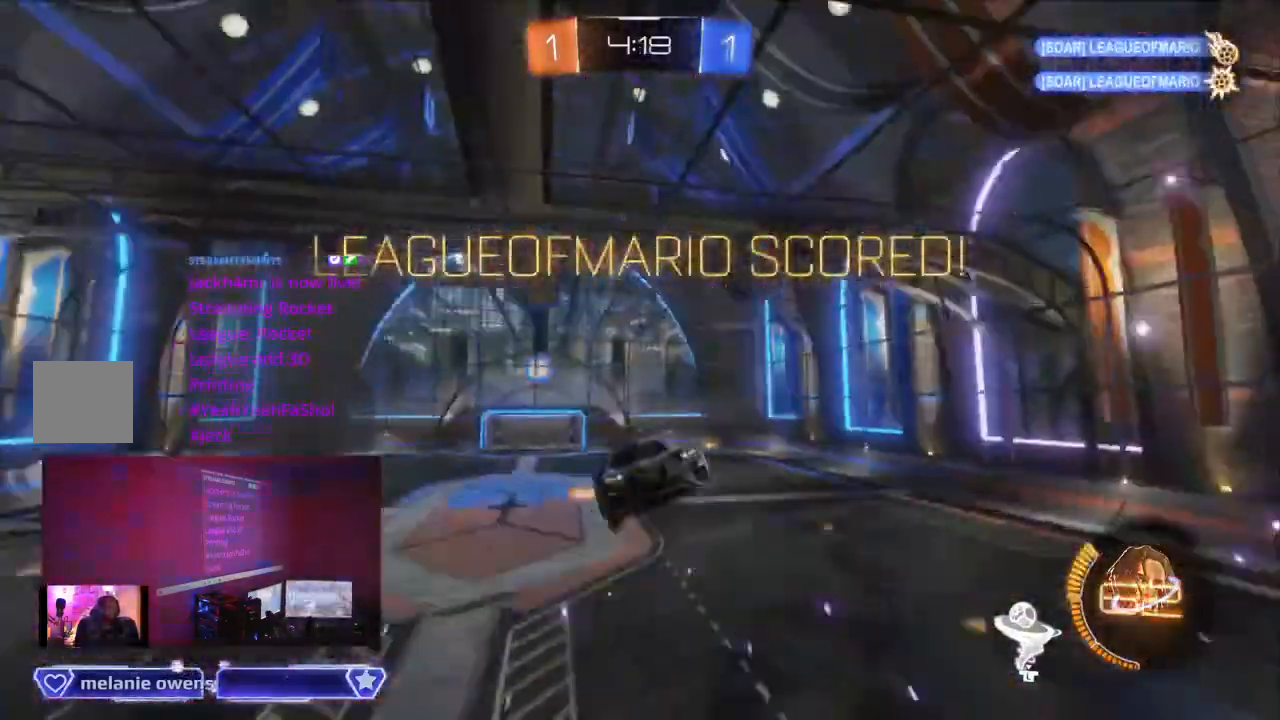
{"buttons": ["L1", "R2"], "left_stick": "center", "right_stick": "center", "events": [[33, "X", "down"], [100, "X", "up"], [500, "L1", "down"]]}
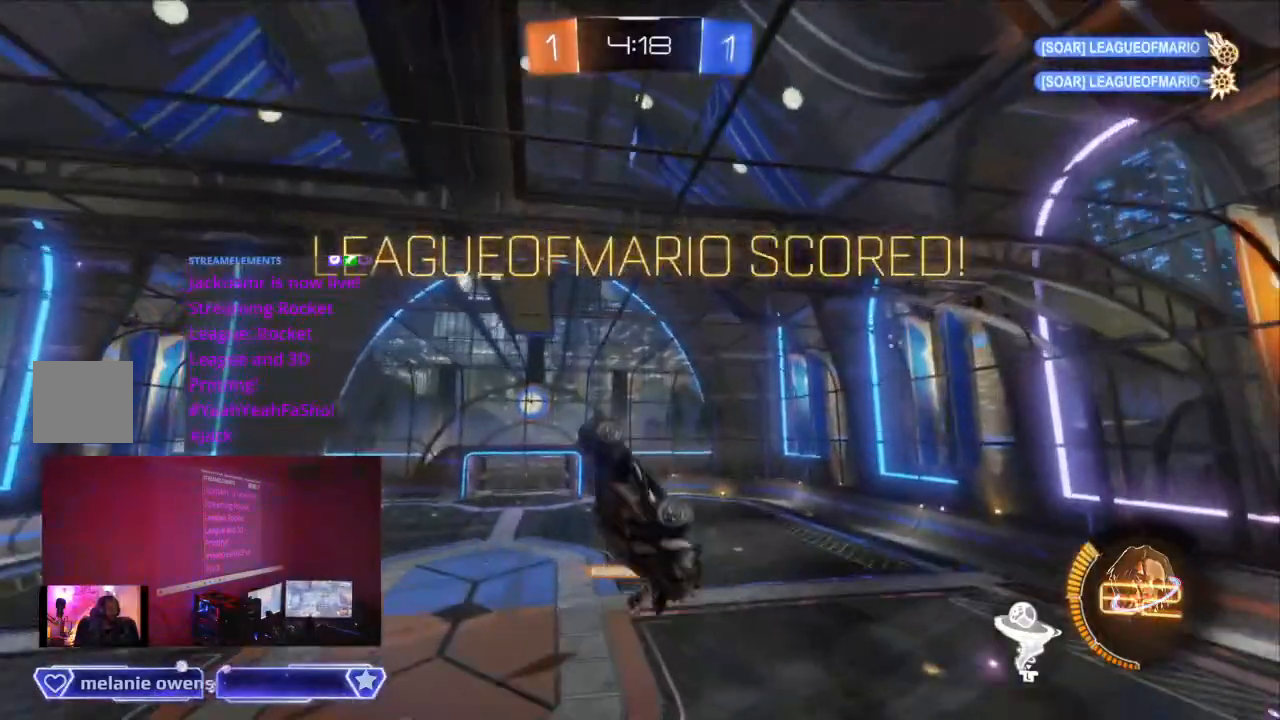
{"buttons": ["B", "R2"], "left_stick": "center", "right_stick": "center", "events": [[133, "L1", "up"], [200, "B", "down"]]}
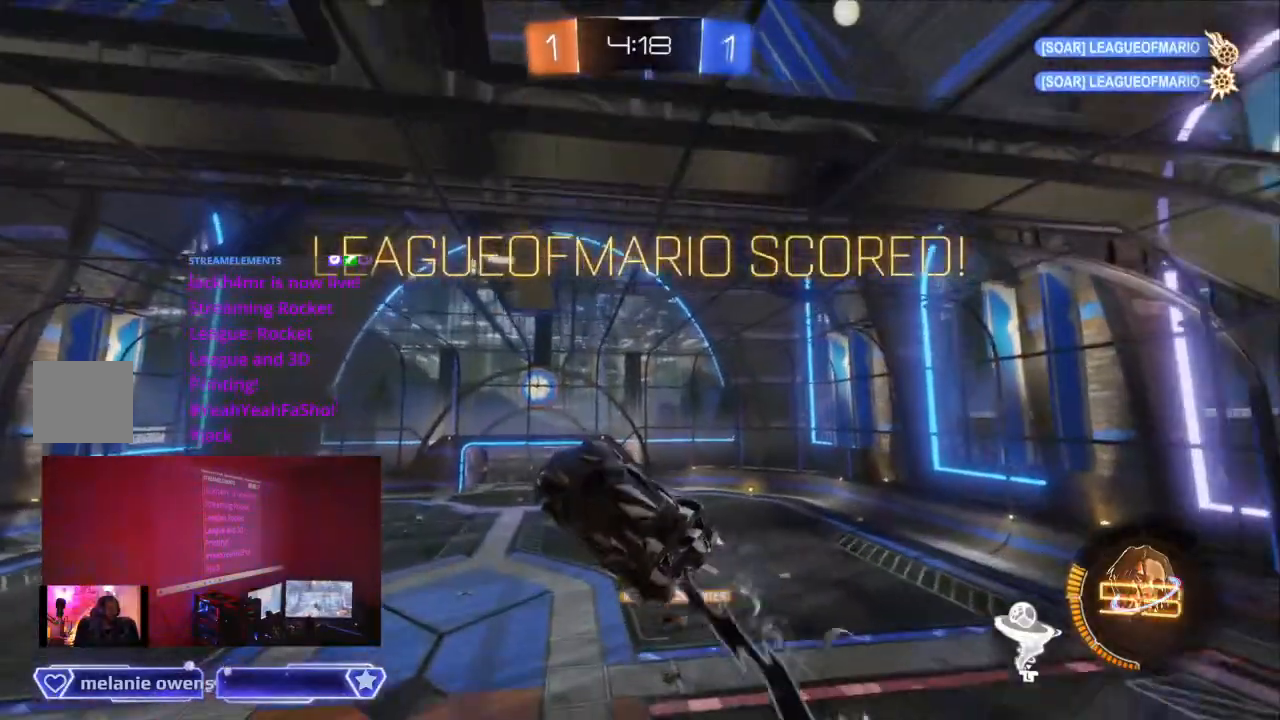
{"buttons": ["B", "R2"], "left_stick": "center", "right_stick": "center", "events": []}
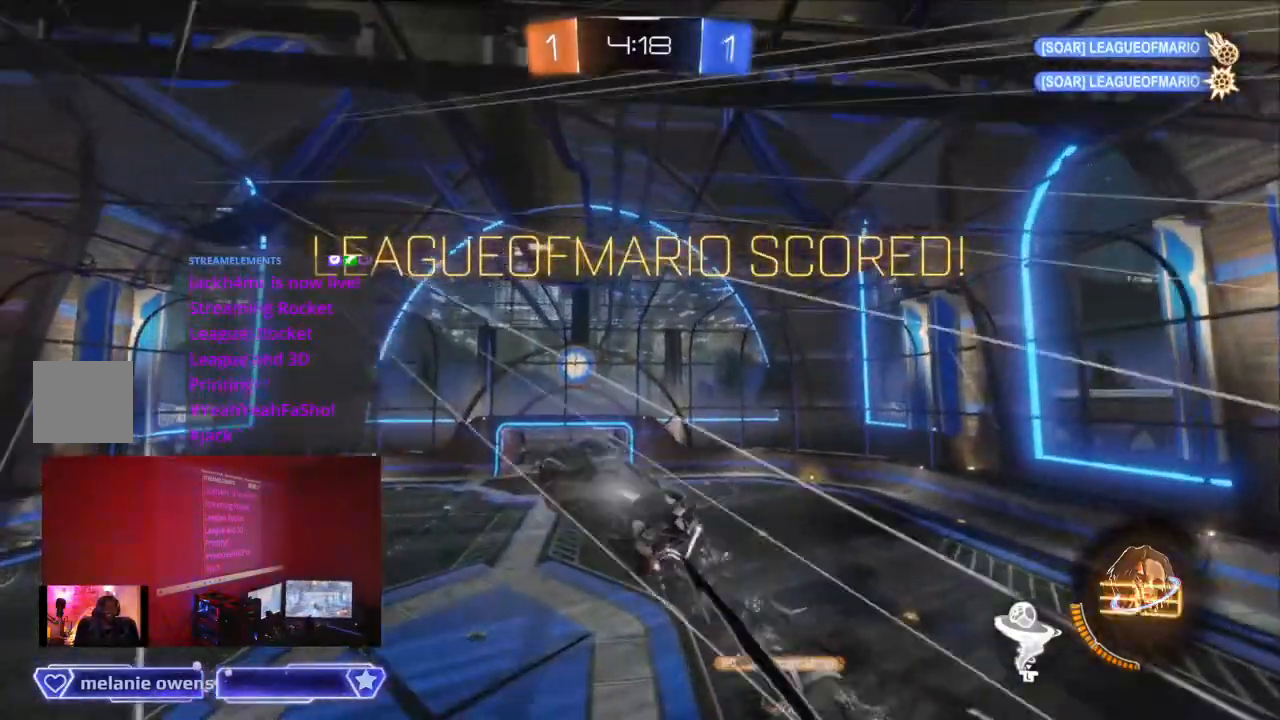
{"buttons": ["B", "R2"], "left_stick": "center", "right_stick": "center", "events": []}
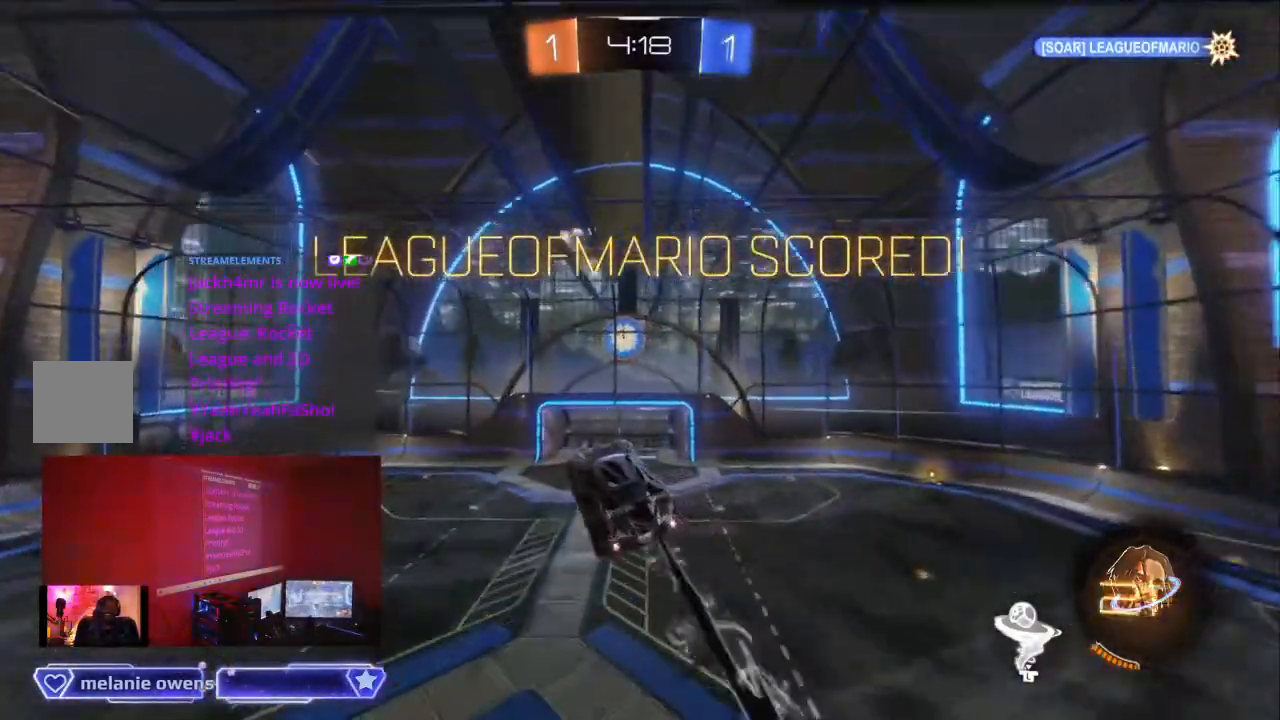
{"buttons": ["B", "R2"], "left_stick": "center", "right_stick": "center", "events": []}
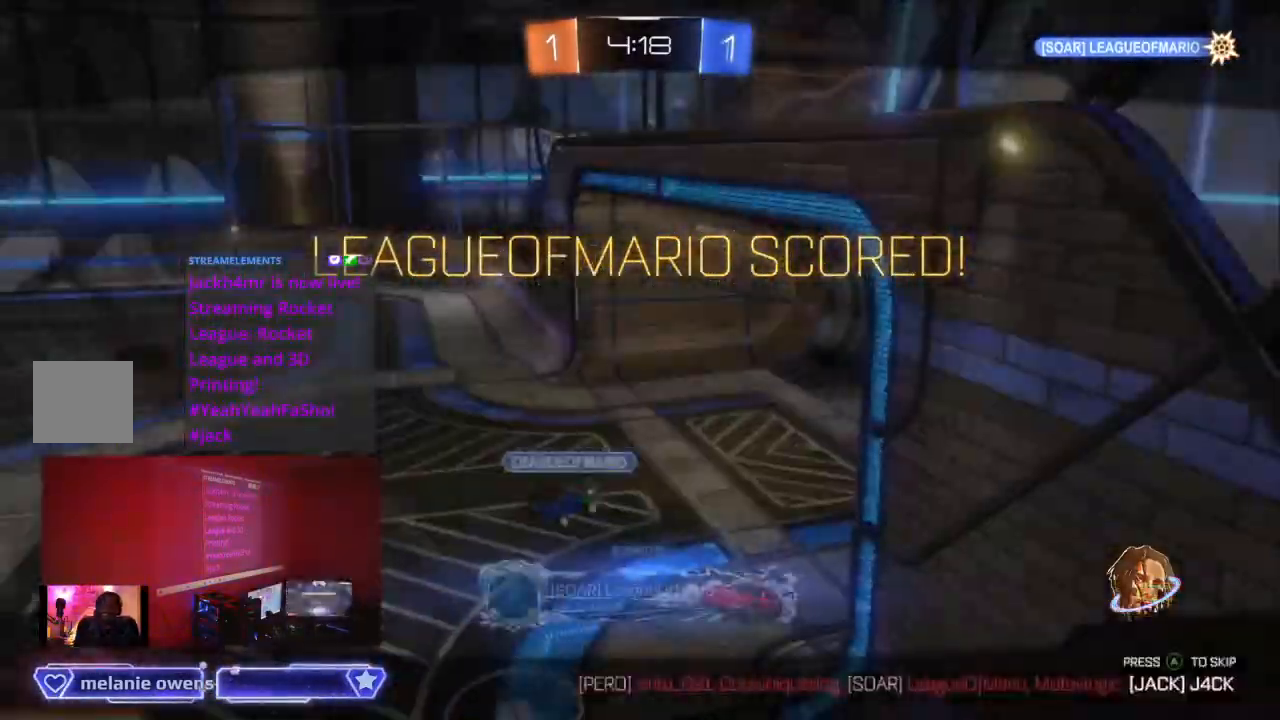
{"buttons": ["B", "R2"], "left_stick": "center", "right_stick": "center", "events": []}
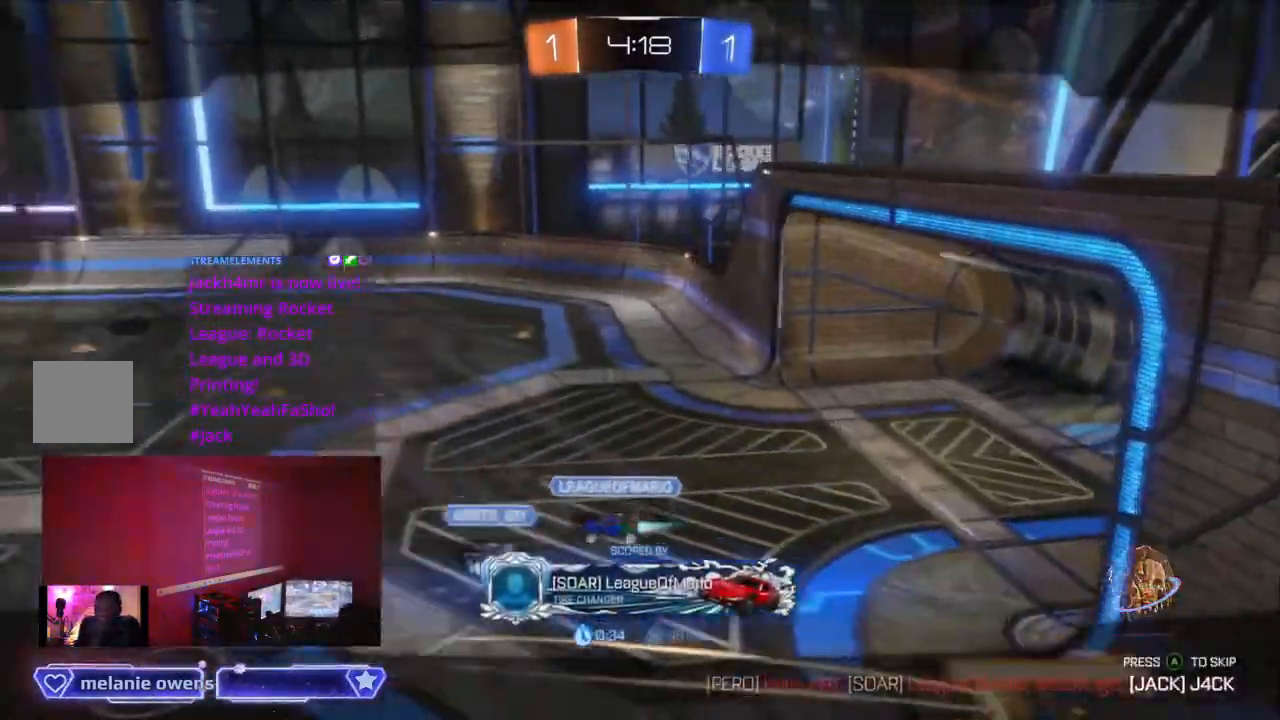
{"buttons": ["B", "R2"], "left_stick": "center", "right_stick": "center", "events": []}
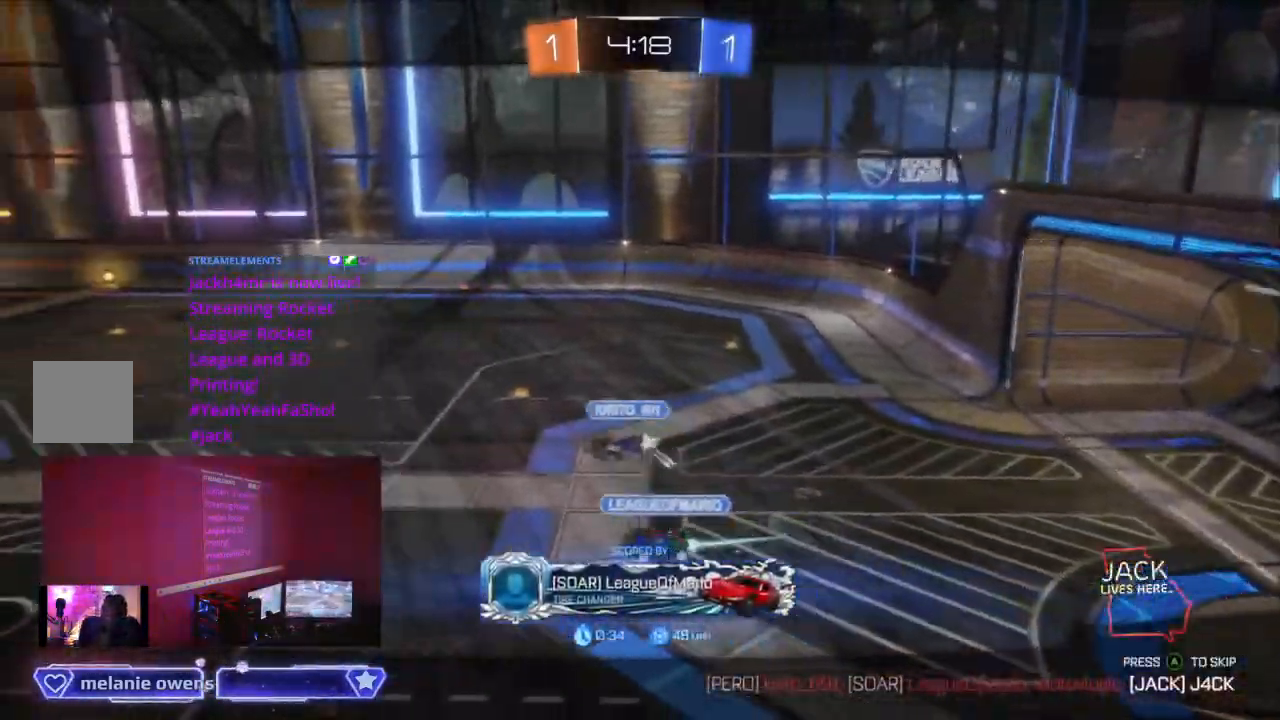
{"buttons": [], "left_stick": "center", "right_stick": "center", "events": [[33, "B", "up"], [33, "R2", "up"]]}